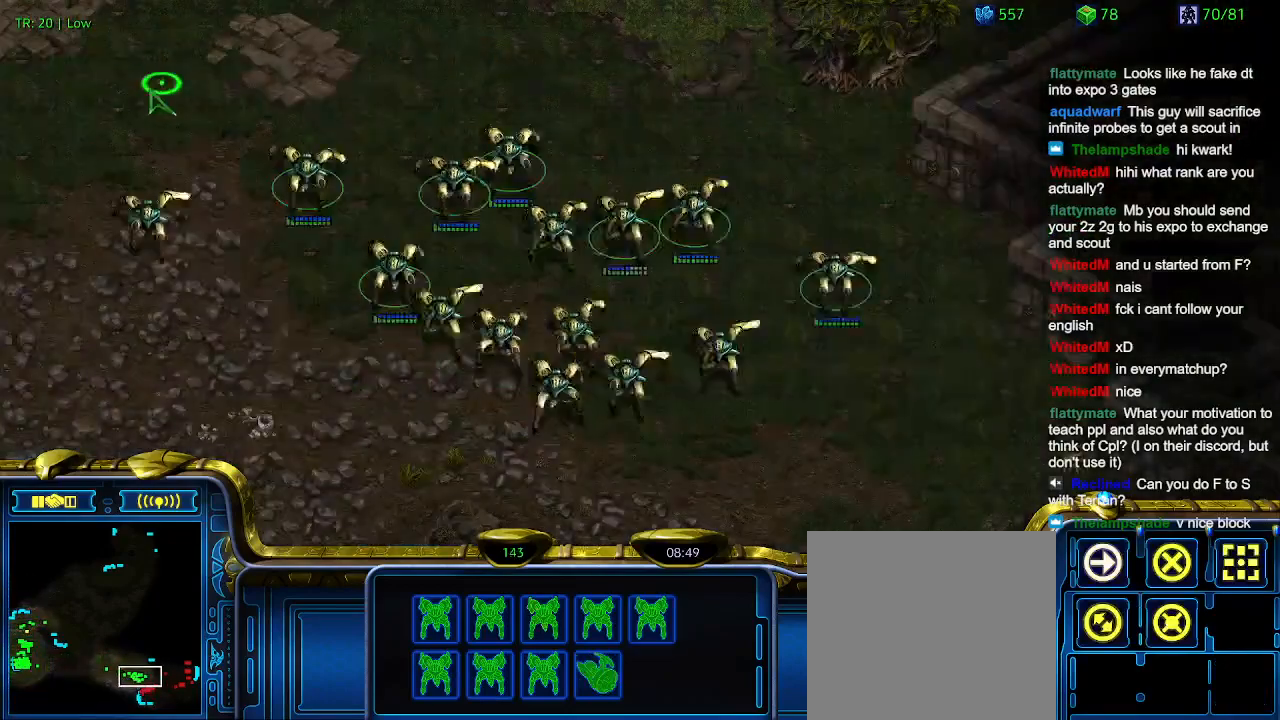
Gameplay with keyboard; each line is a JSON object with the keys held at the frame after it. "events" lists presses ("down") and releases ("up") of "1", "2", "3", "4", "5", "6", "a", "c", "ctrl", "d", "e", "f2", "f3", "q", "s", "t", "w", "x" and "z" between this image and that frame as [ms after this image, input, new state], when the widget could be followed in between. No other keys are recorded. Mouse input is not recorded.
{"keys": [], "events": [[134, "1", "down"], [300, "1", "up"], [334, "2", "down"], [434, "2", "up"]]}
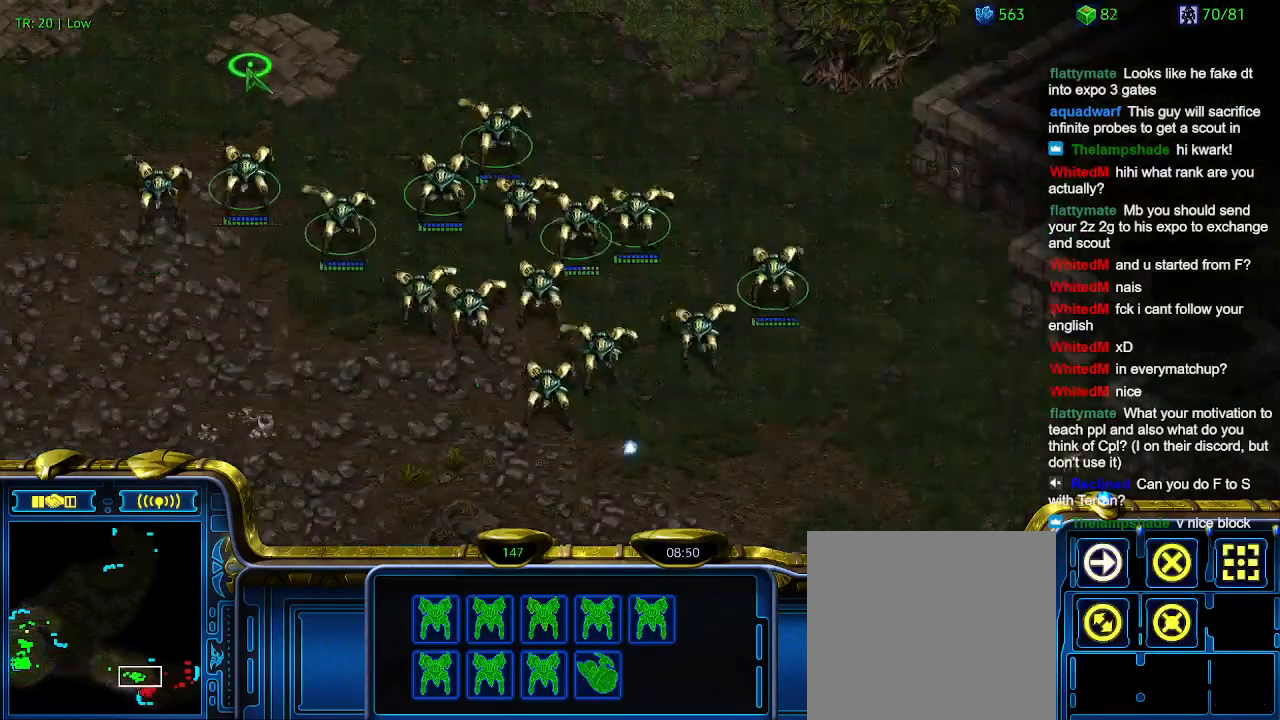
{"keys": ["a"], "events": [[300, "1", "down"], [400, "1", "up"], [434, "a", "down"]]}
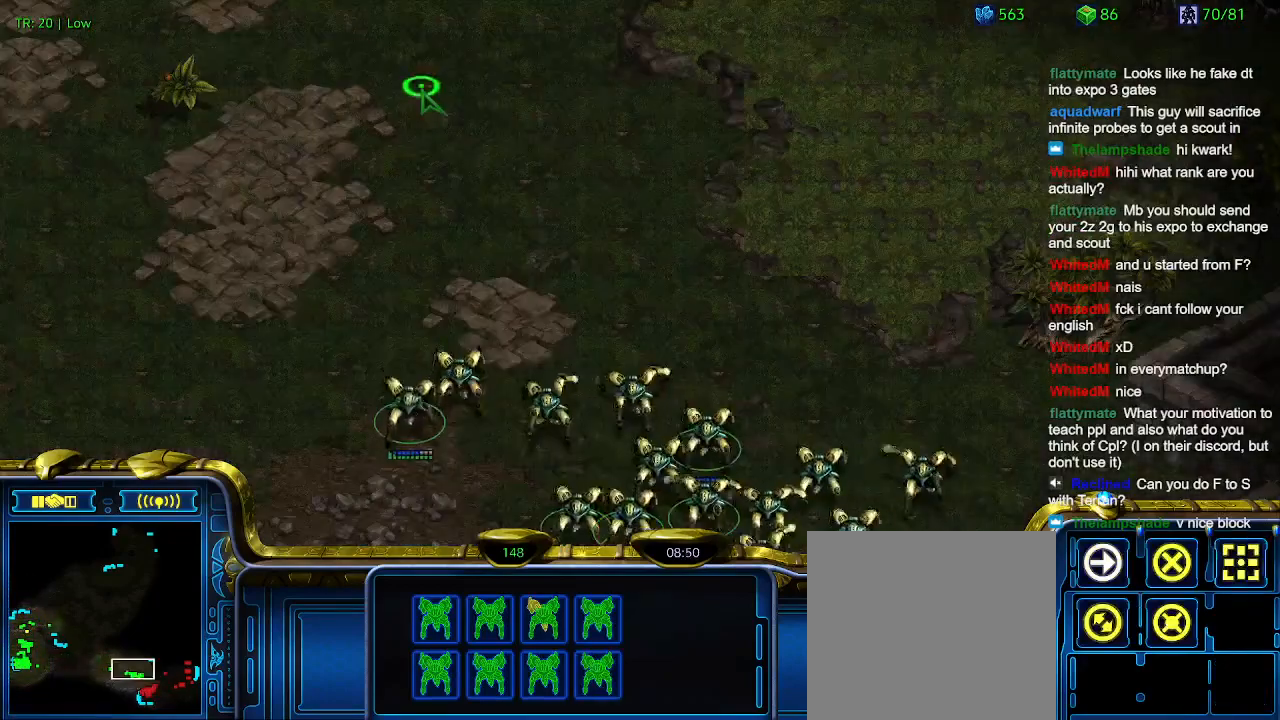
{"keys": [], "events": [[34, "a", "up"], [167, "2", "down"], [234, "2", "up"], [334, "a", "down"], [400, "a", "up"]]}
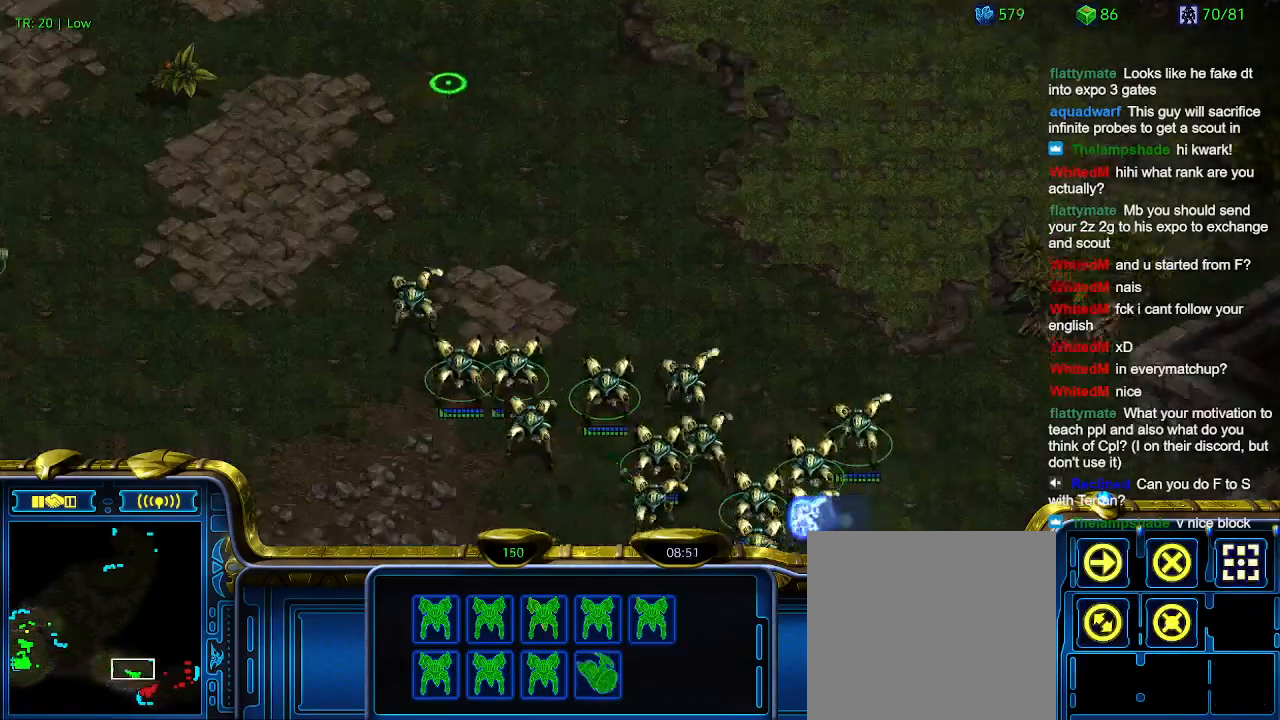
{"keys": [], "events": []}
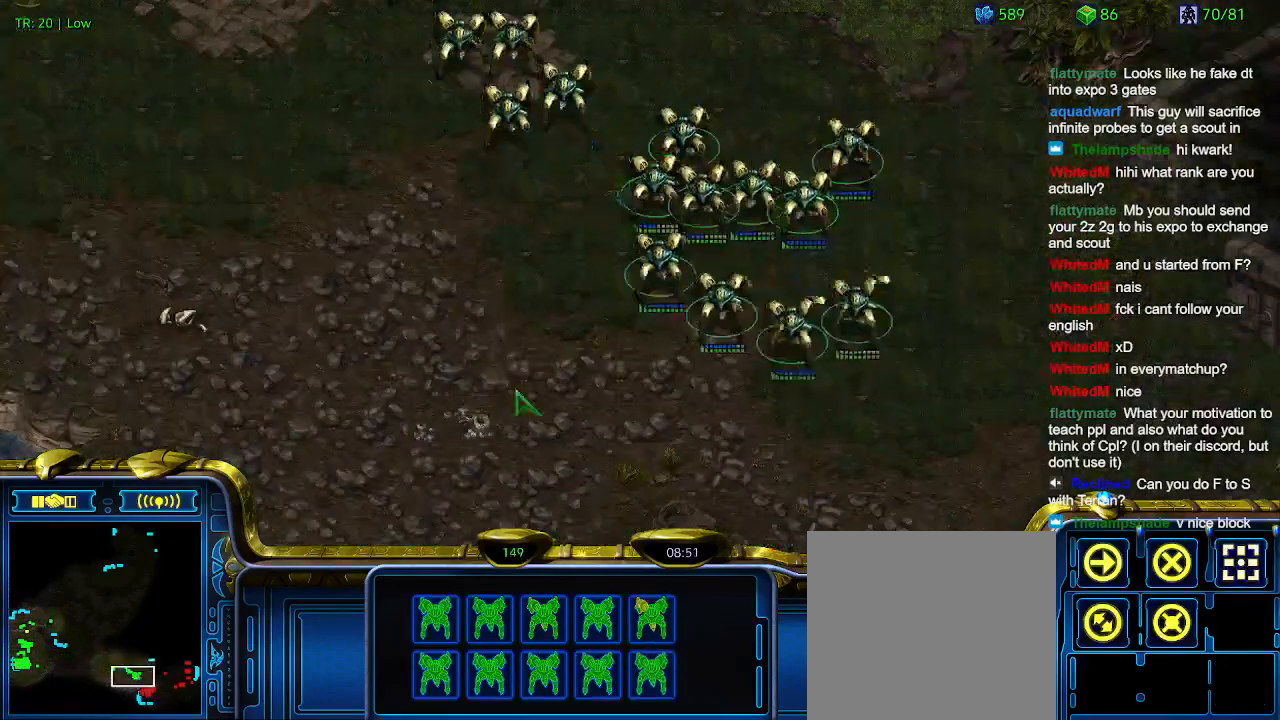
{"keys": [], "events": []}
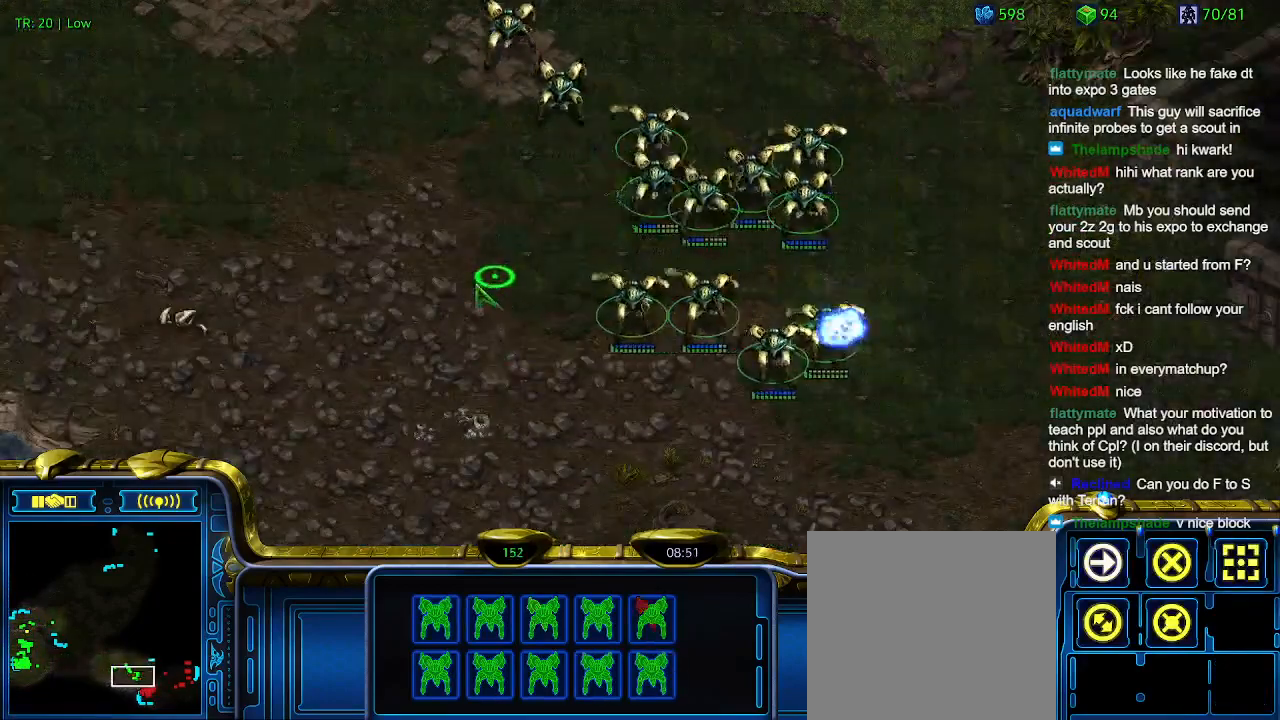
{"keys": [], "events": []}
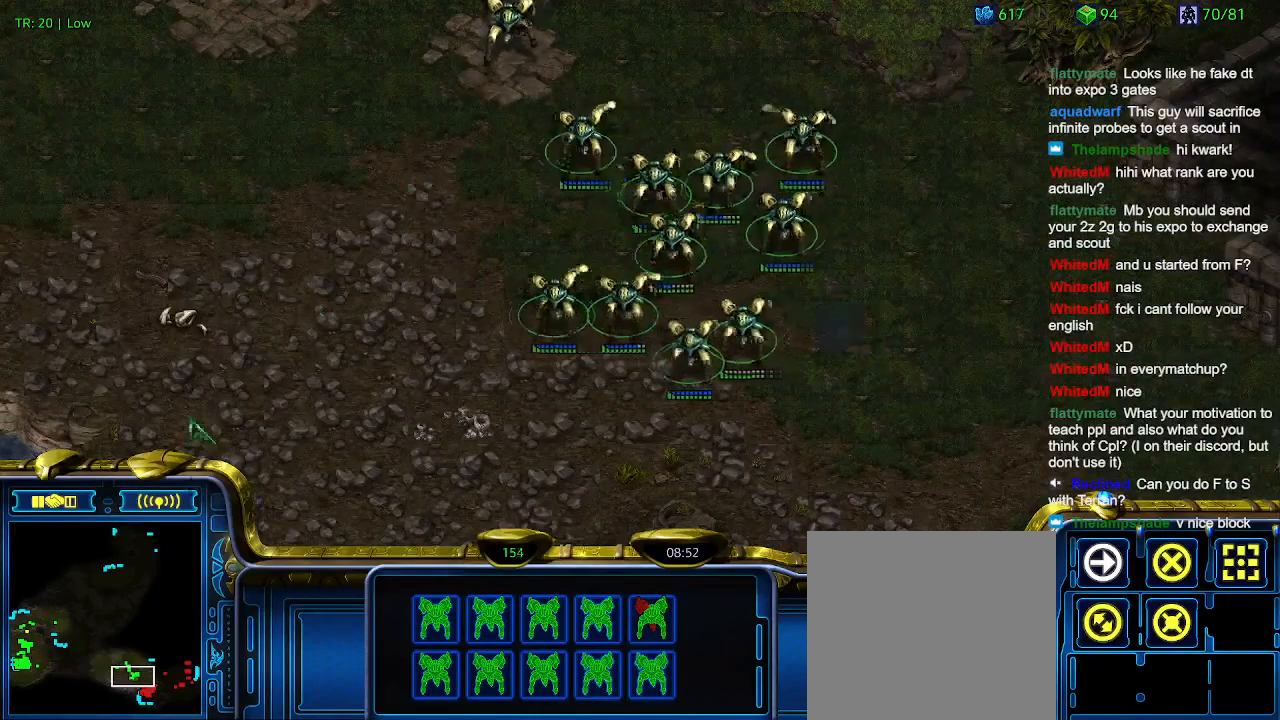
{"keys": [], "events": []}
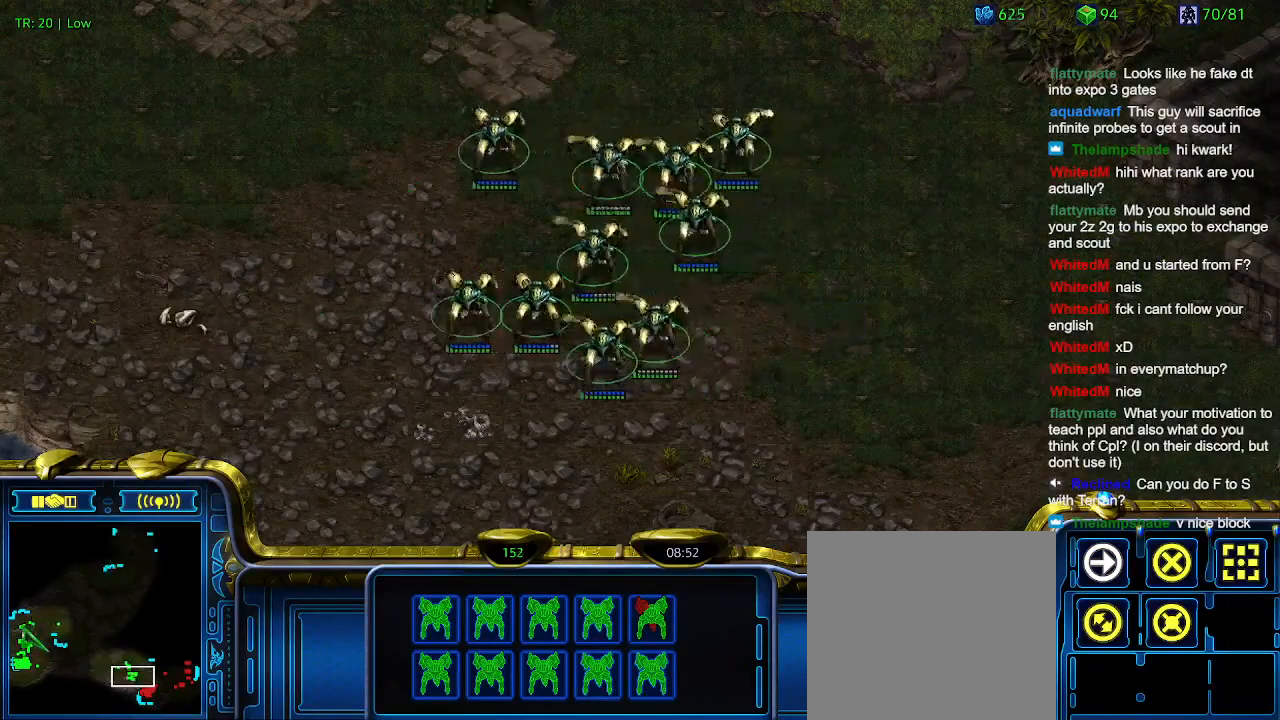
{"keys": [], "events": []}
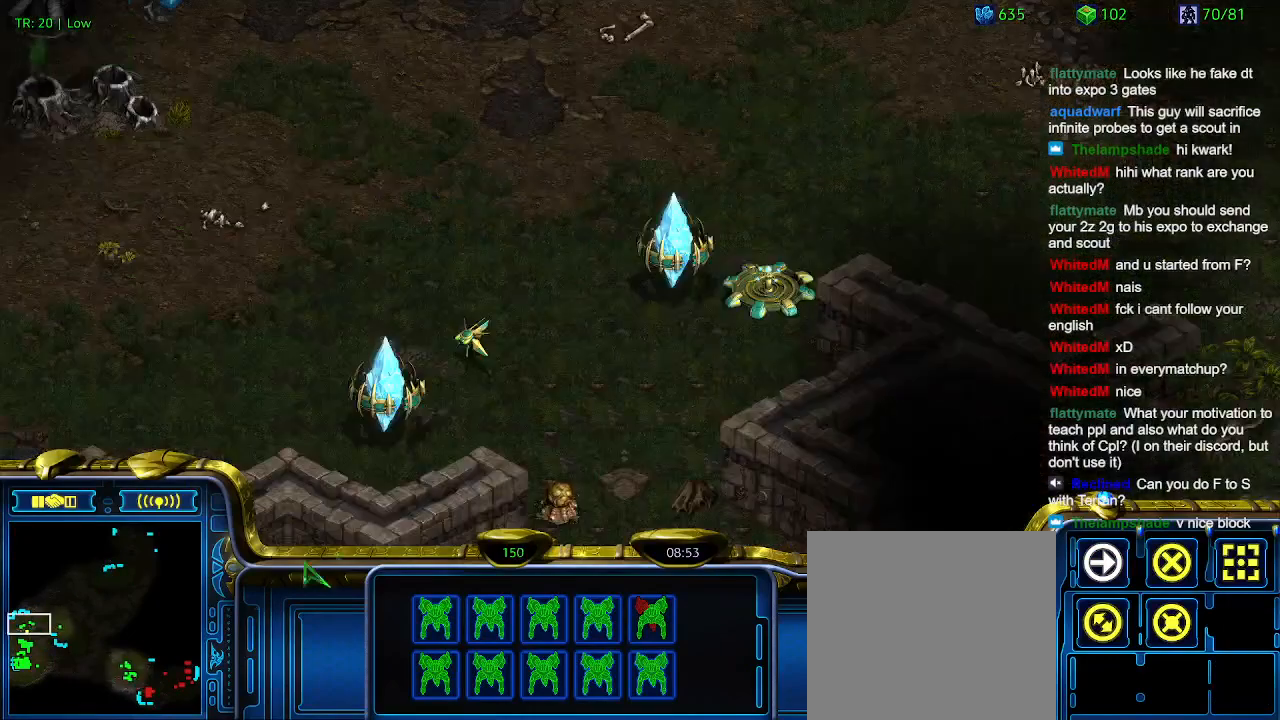
{"keys": [], "events": [[367, "a", "down"], [467, "a", "up"]]}
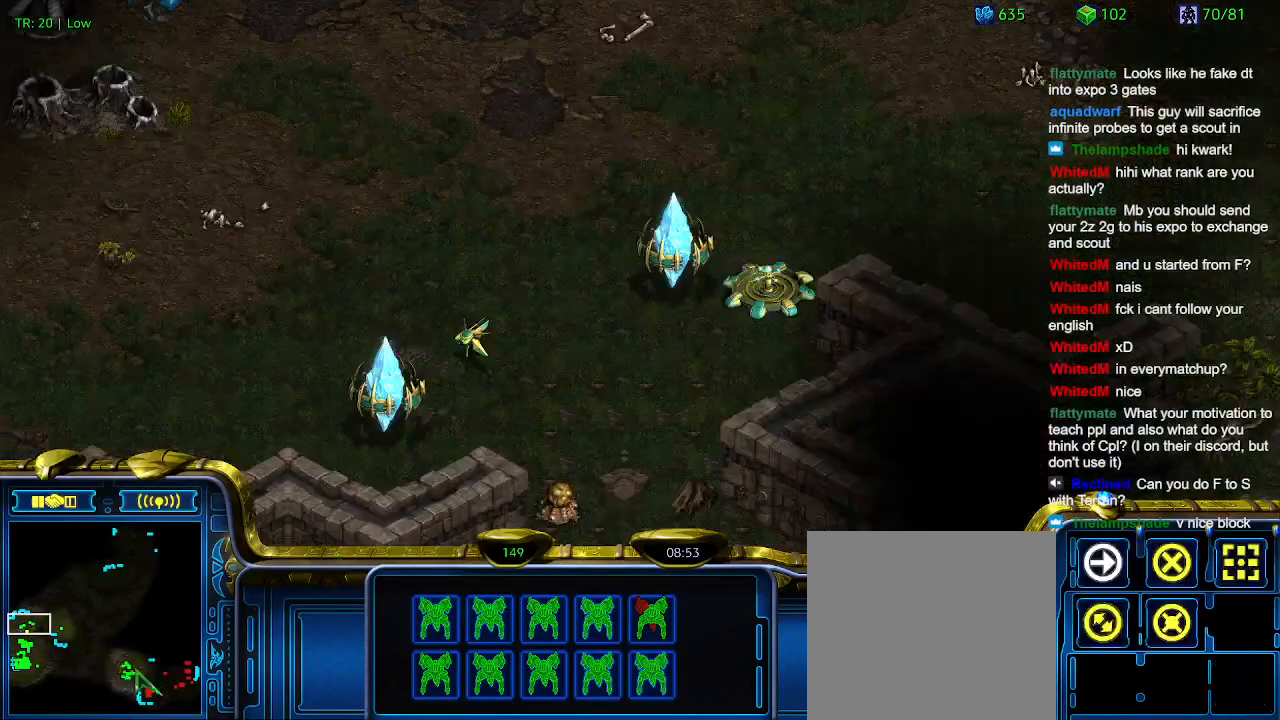
{"keys": [], "events": []}
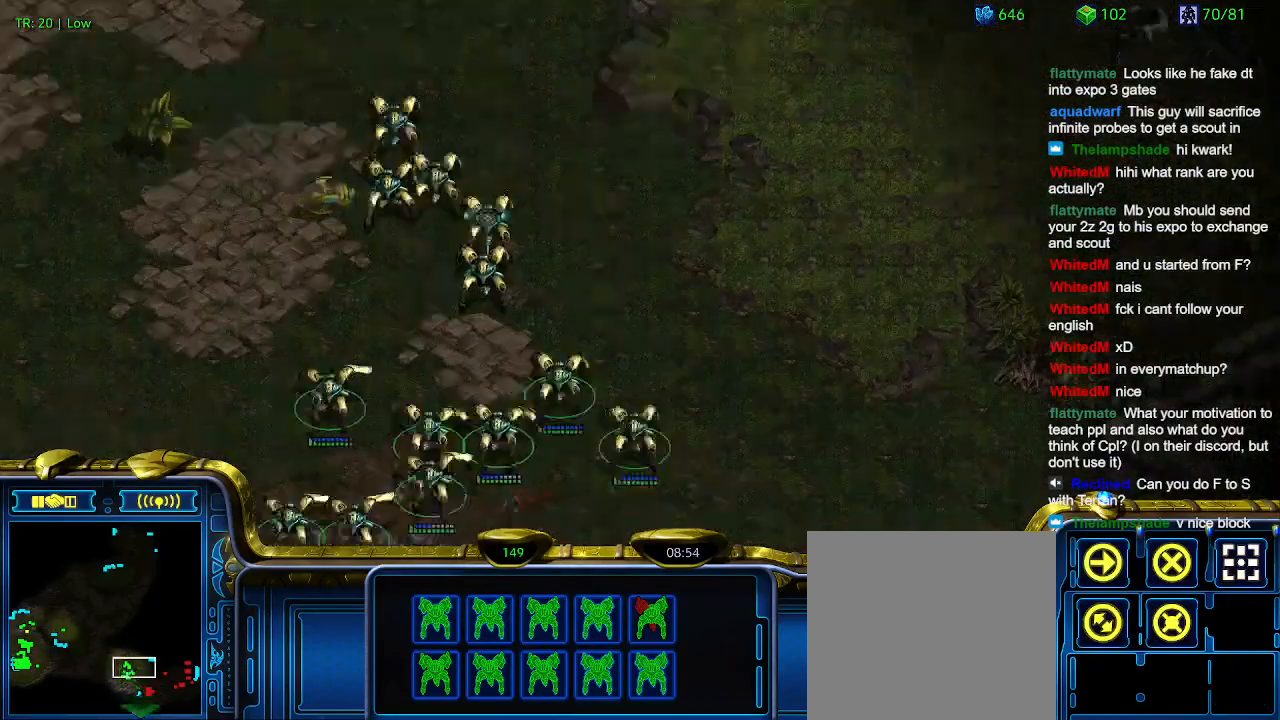
{"keys": [], "events": []}
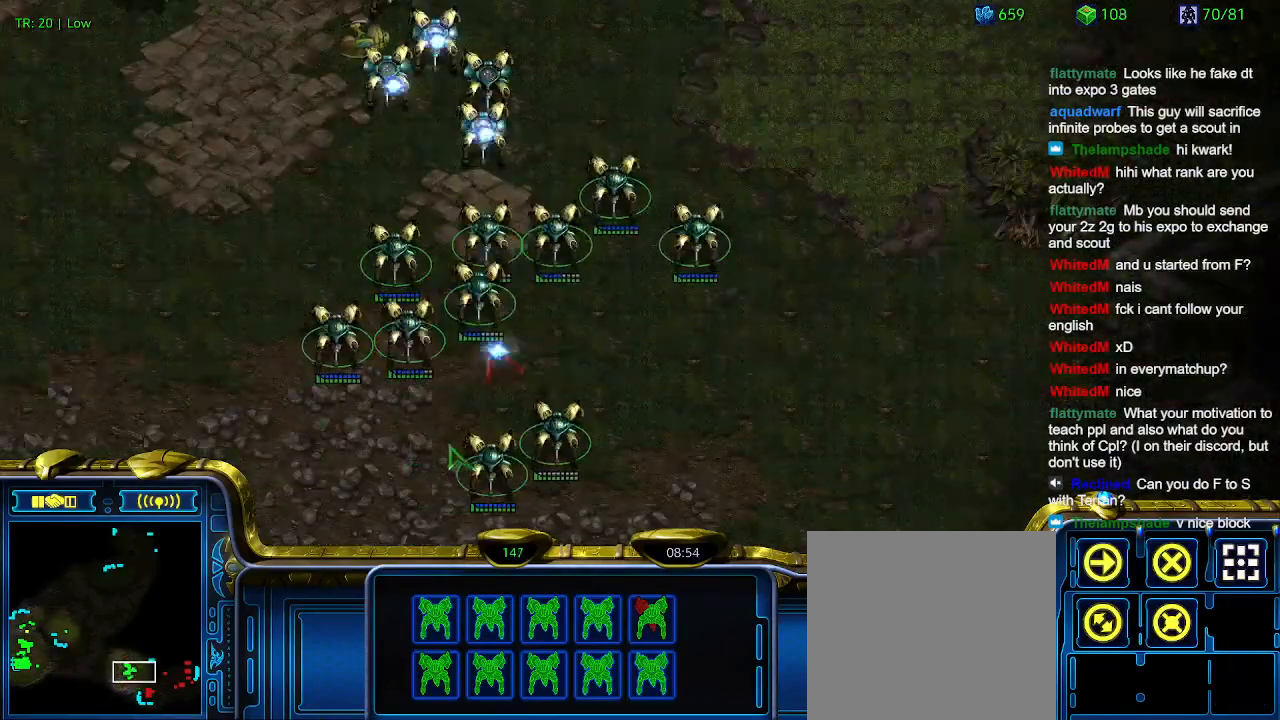
{"keys": [], "events": []}
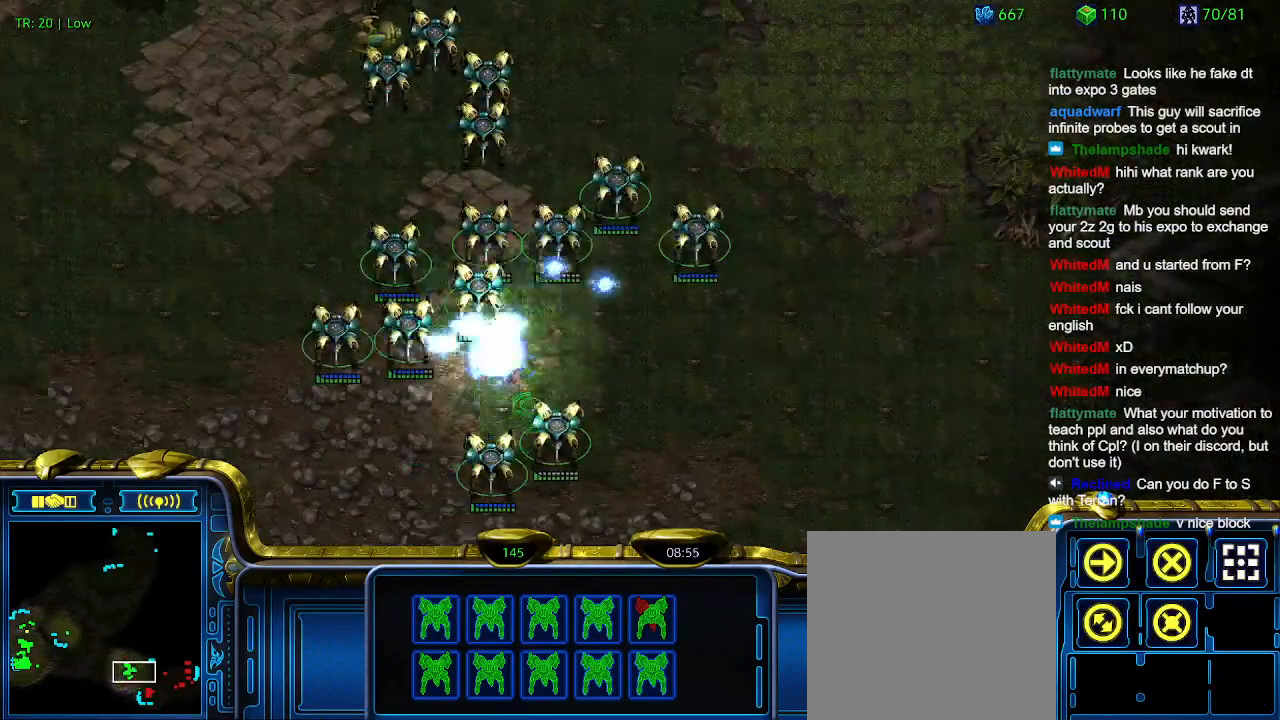
{"keys": [], "events": []}
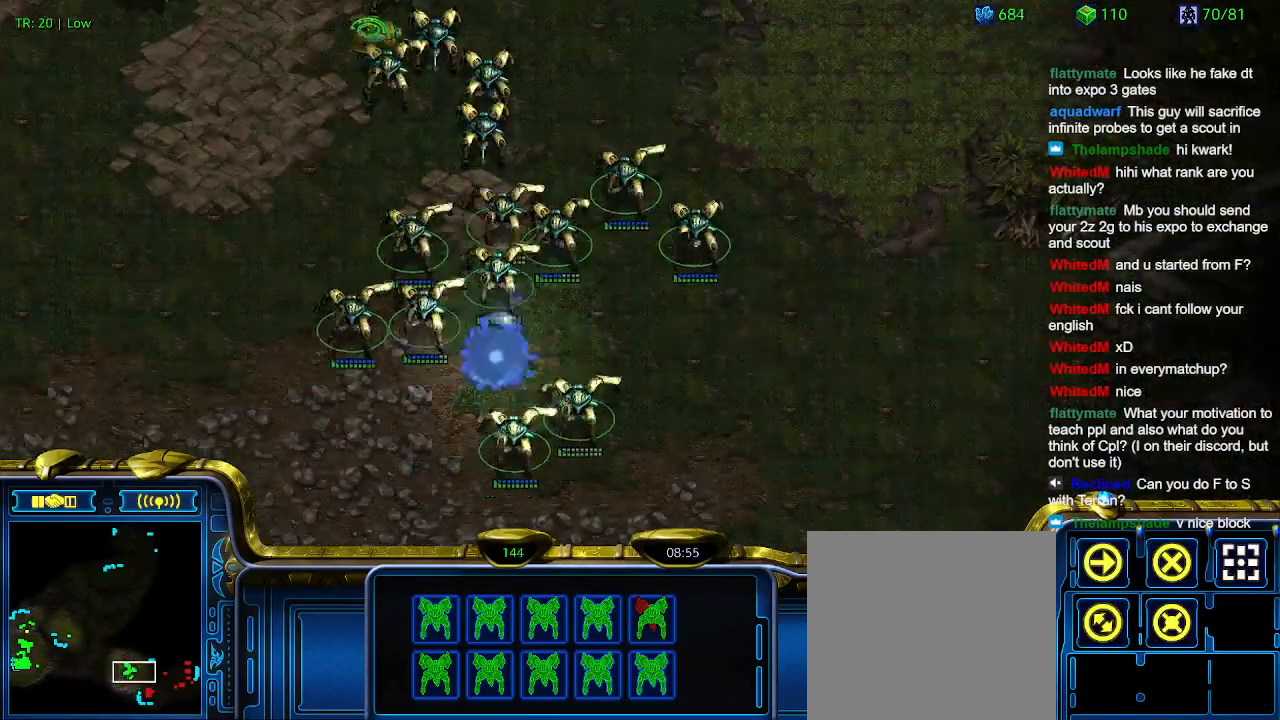
{"keys": [], "events": []}
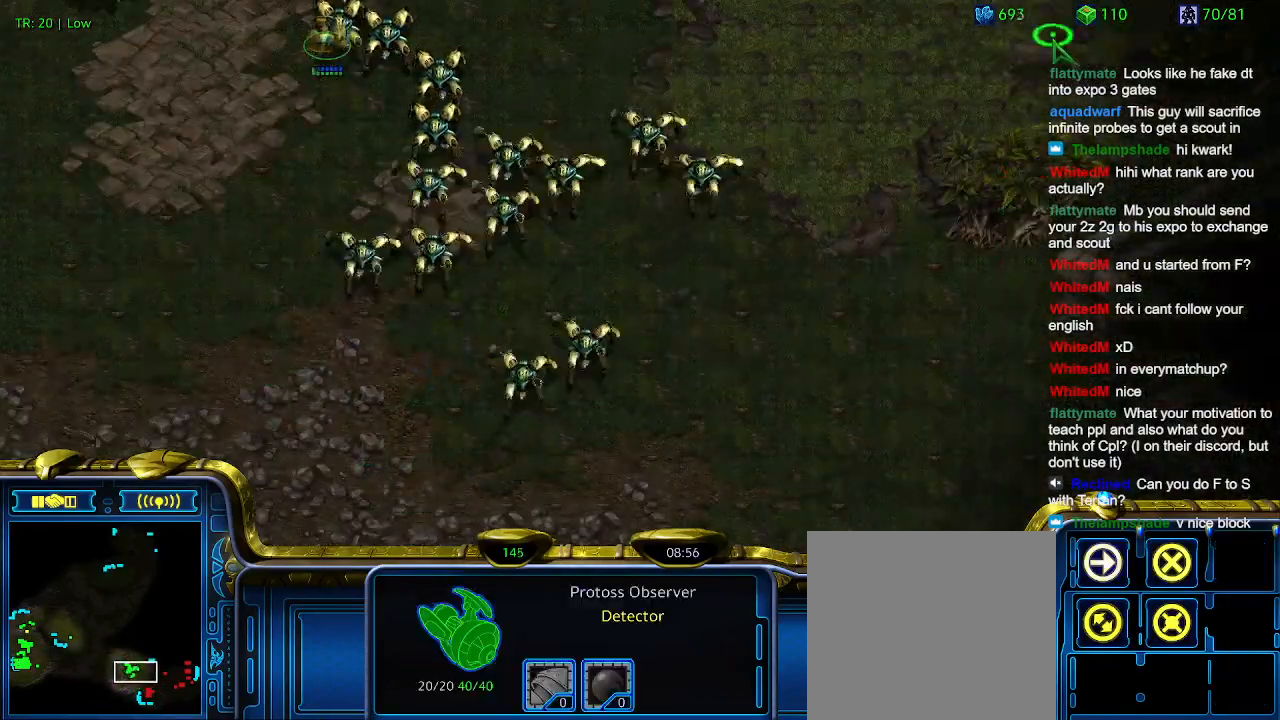
{"keys": [], "events": [[67, "5", "down"], [167, "5", "up"], [267, "5", "down"], [334, "5", "up"], [400, "t", "down"], [500, "t", "up"]]}
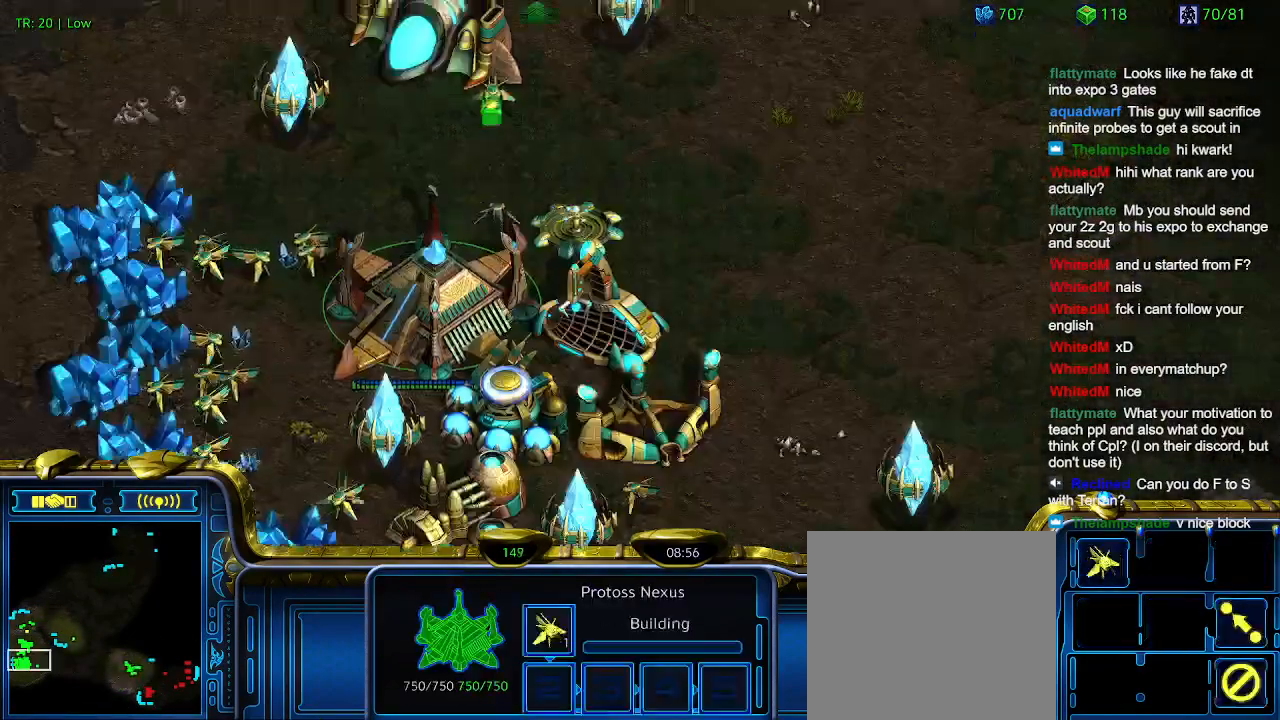
{"keys": [], "events": []}
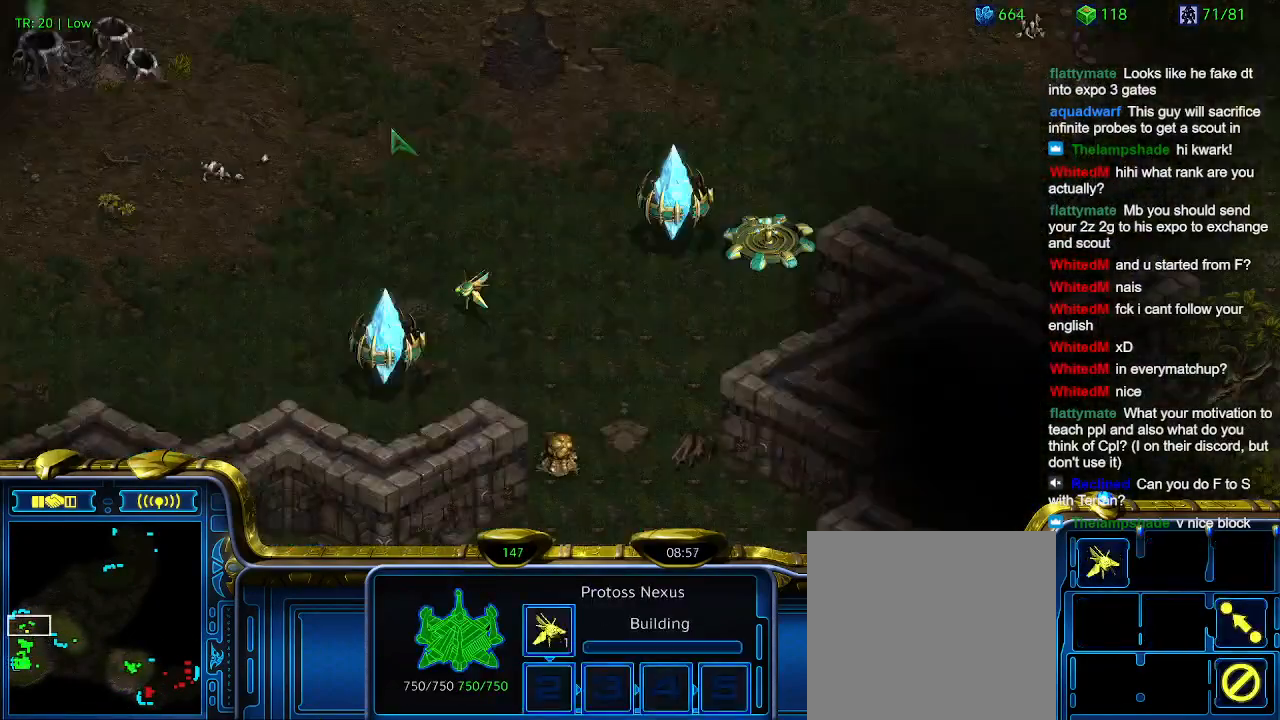
{"keys": [], "events": []}
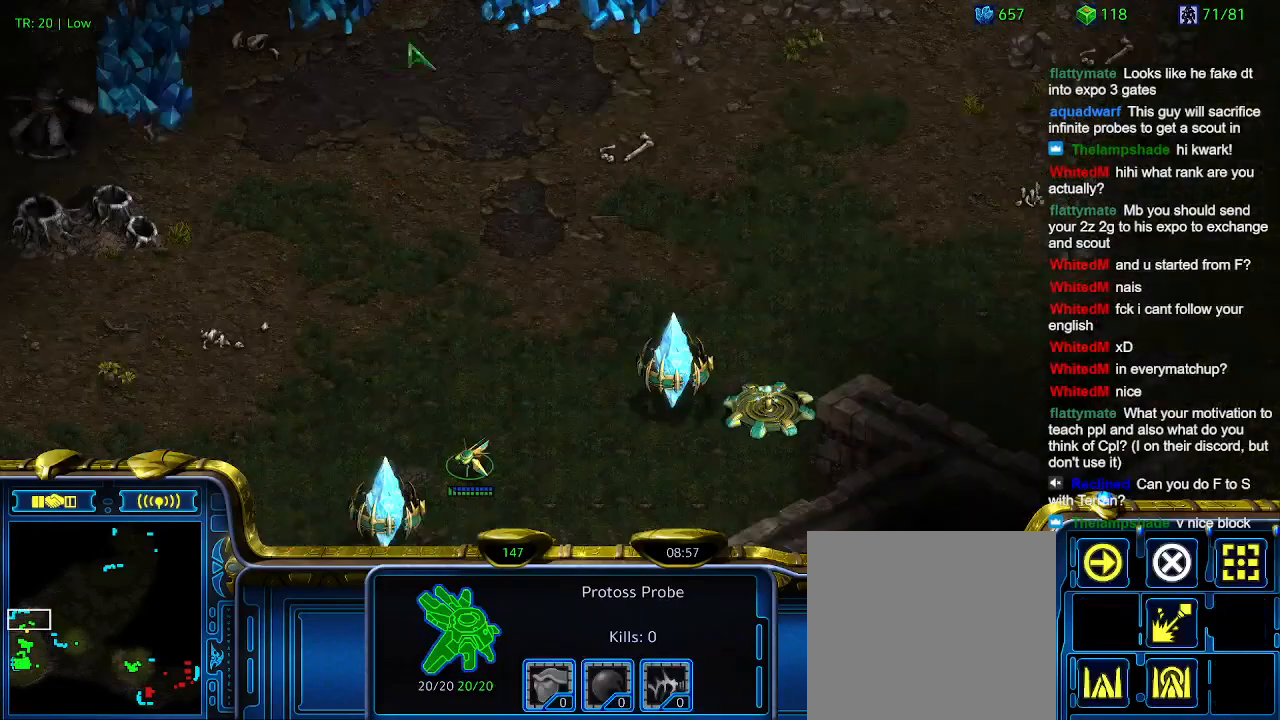
{"keys": [], "events": [[134, "q", "down"], [234, "q", "up"], [300, "w", "down"], [400, "w", "up"]]}
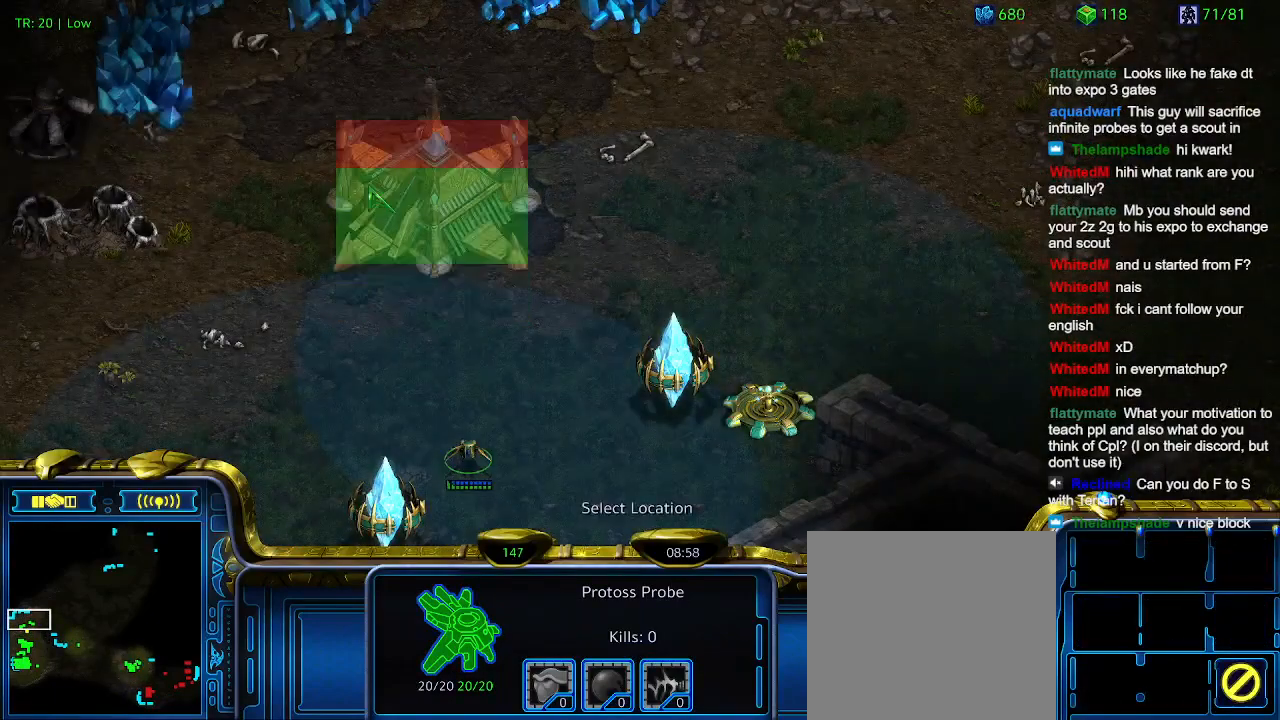
{"keys": [], "events": []}
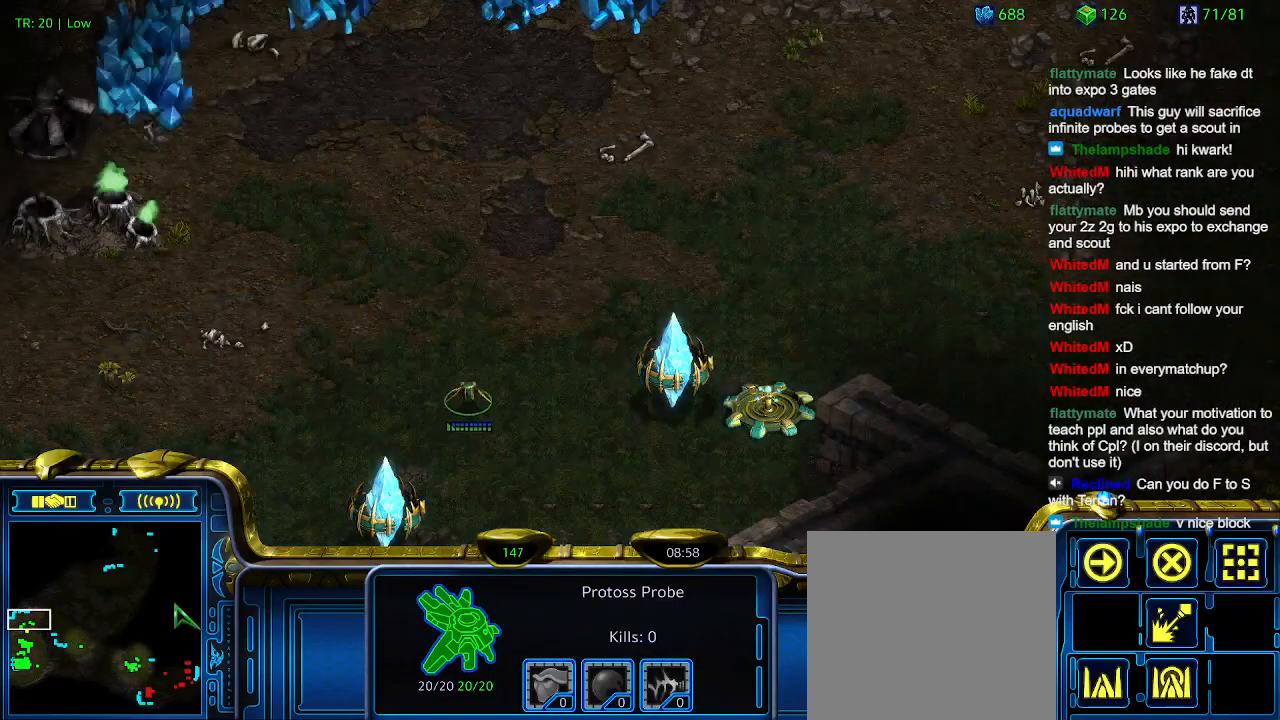
{"keys": [], "events": []}
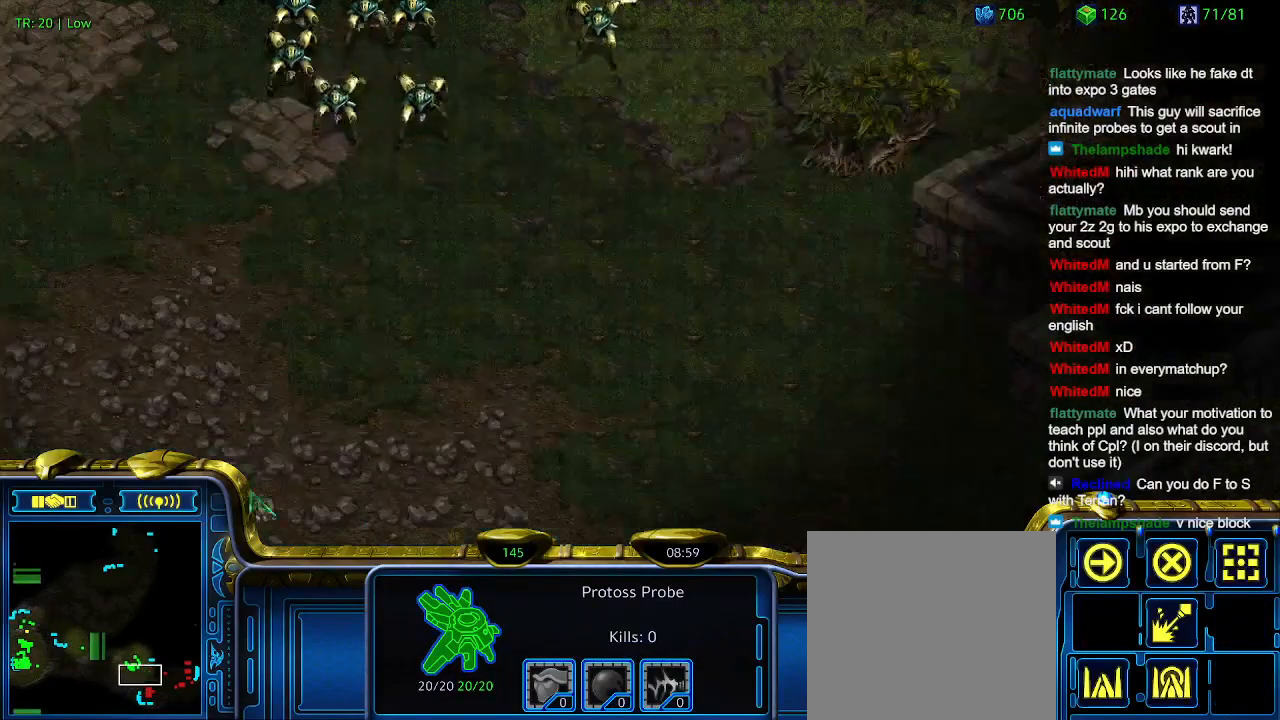
{"keys": [], "events": []}
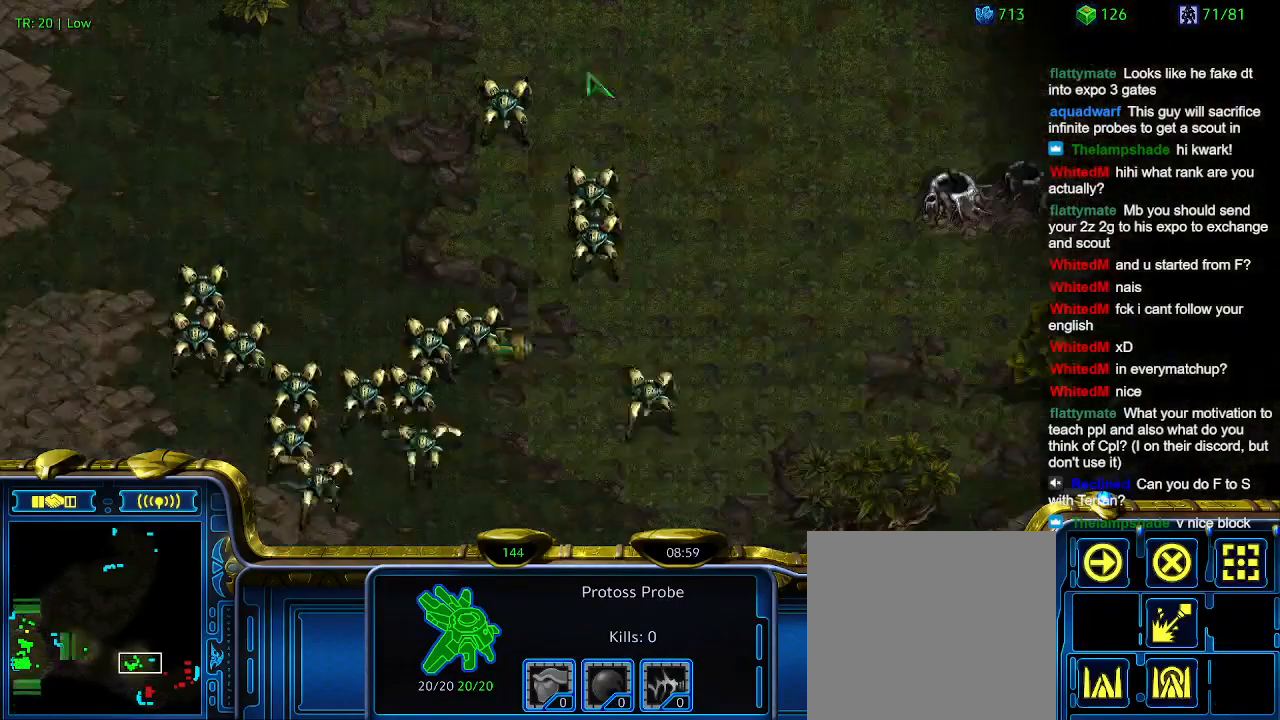
{"keys": [], "events": []}
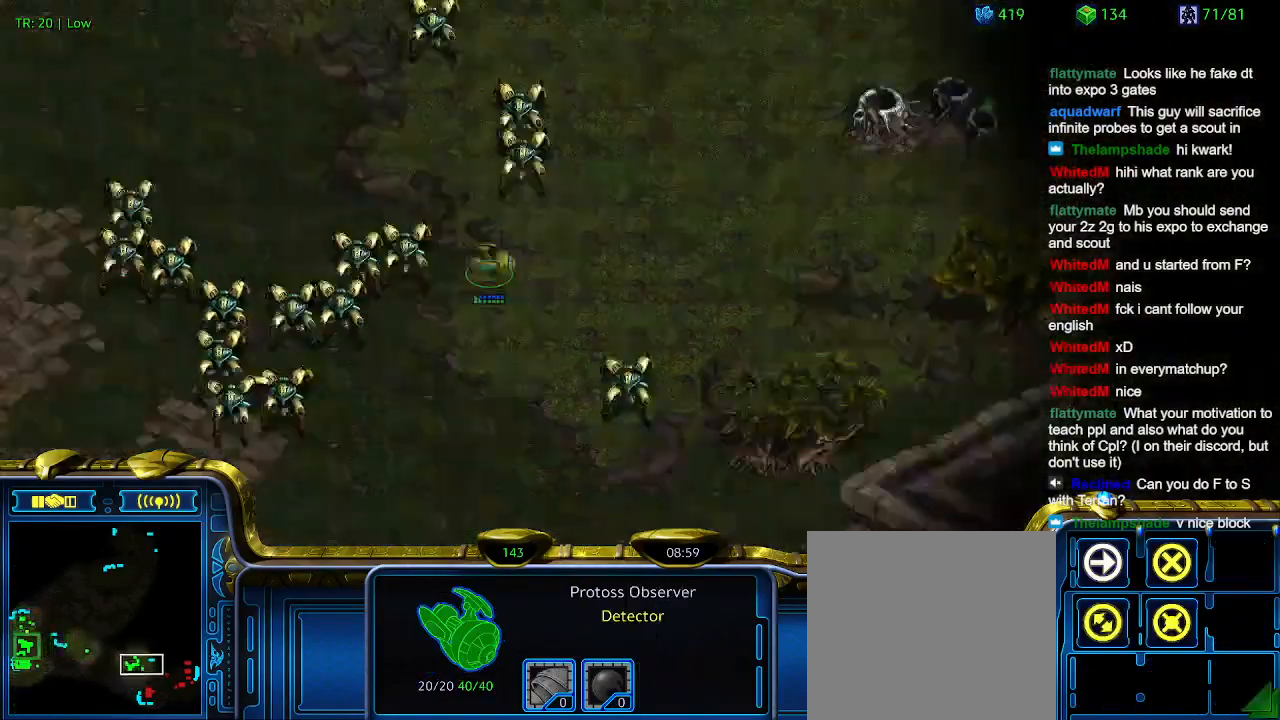
{"keys": ["5"], "events": [[500, "5", "down"]]}
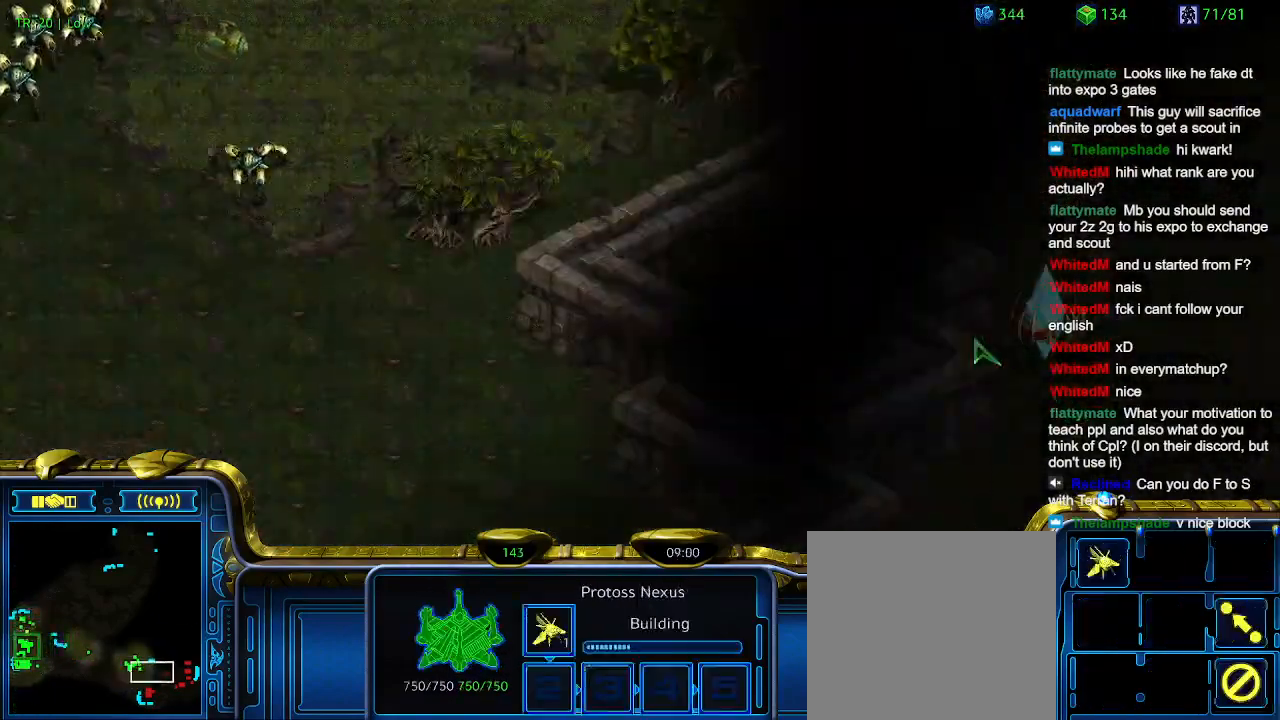
{"keys": [], "events": [[67, "5", "up"], [134, "5", "down"], [234, "5", "up"], [300, "t", "down"], [400, "t", "up"]]}
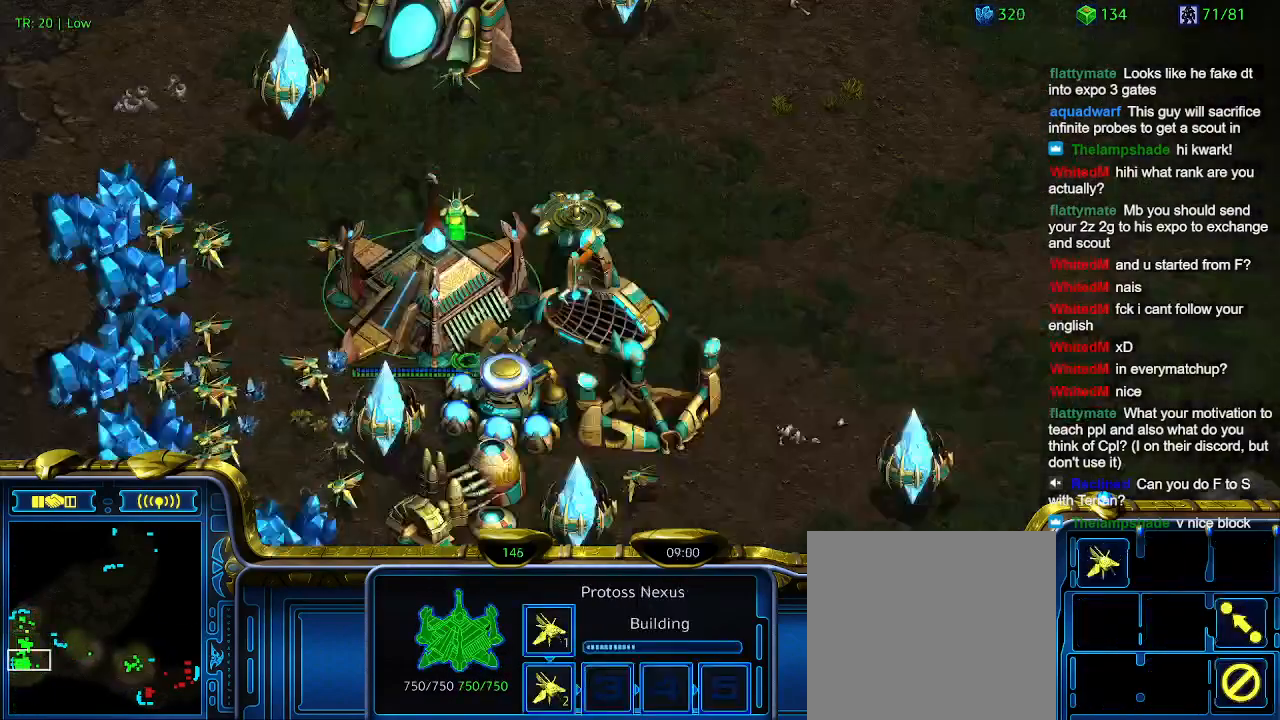
{"keys": [], "events": []}
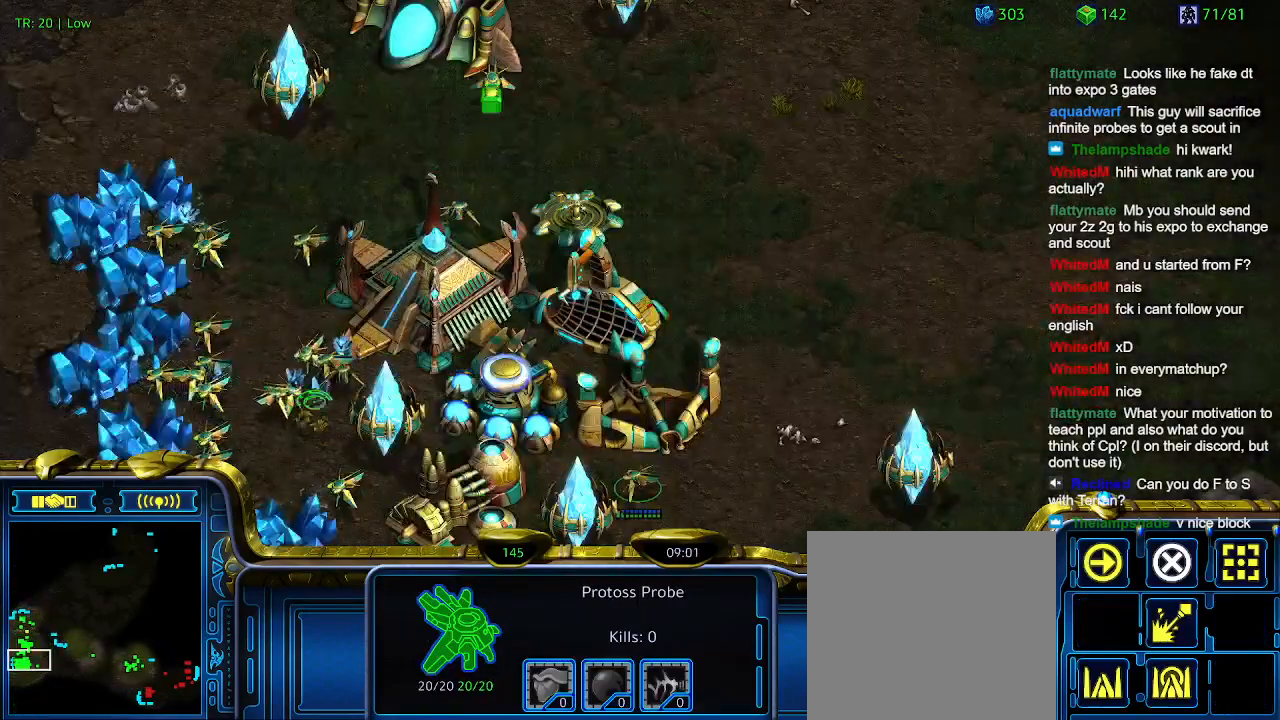
{"keys": [], "events": []}
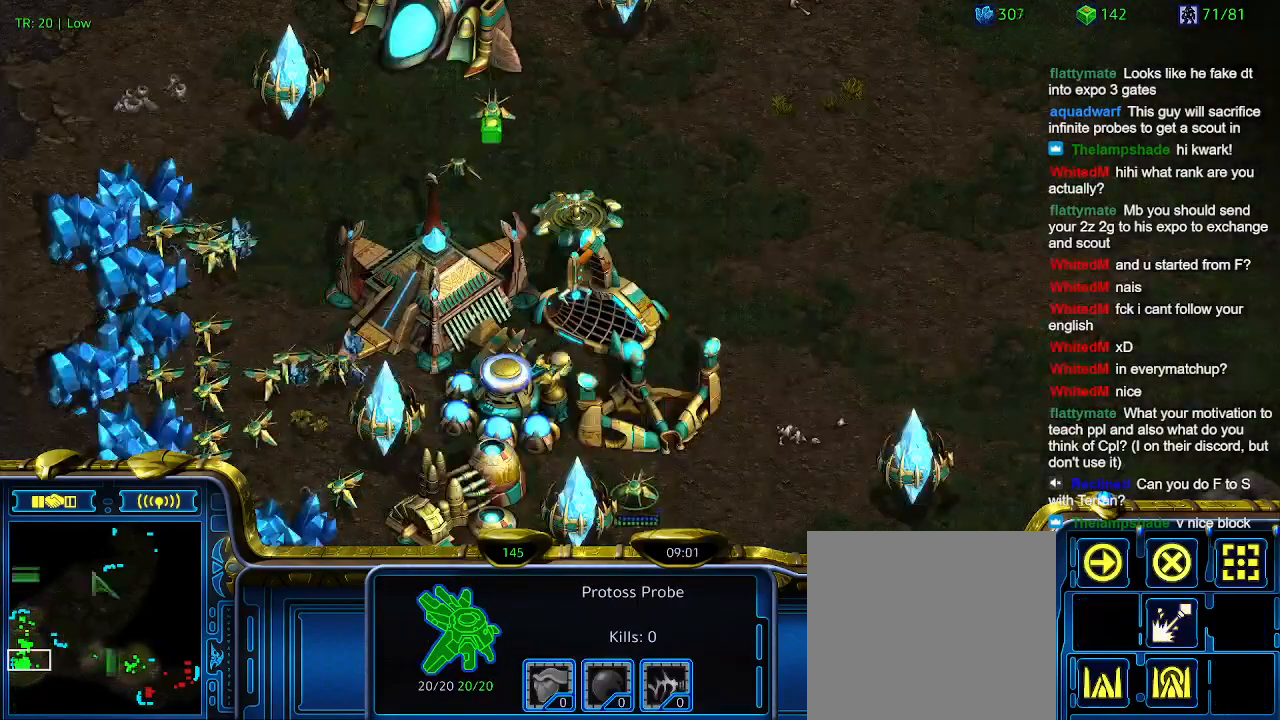
{"keys": [], "events": []}
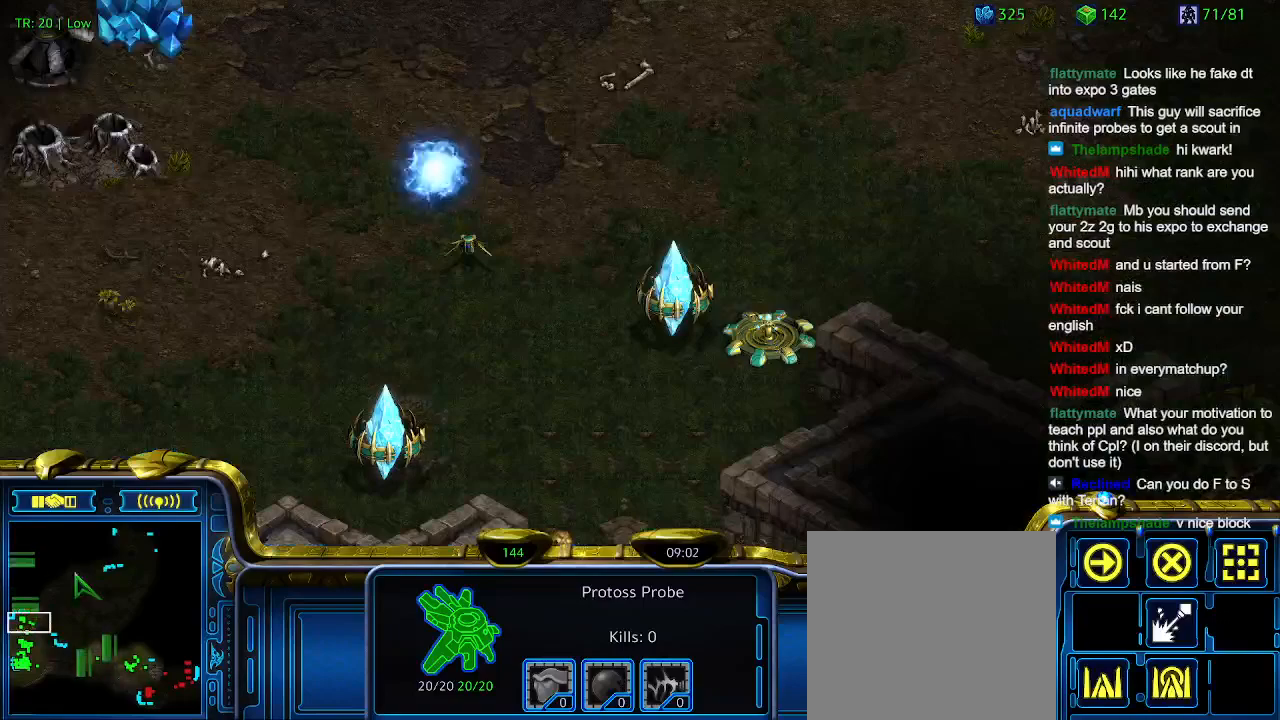
{"keys": [], "events": []}
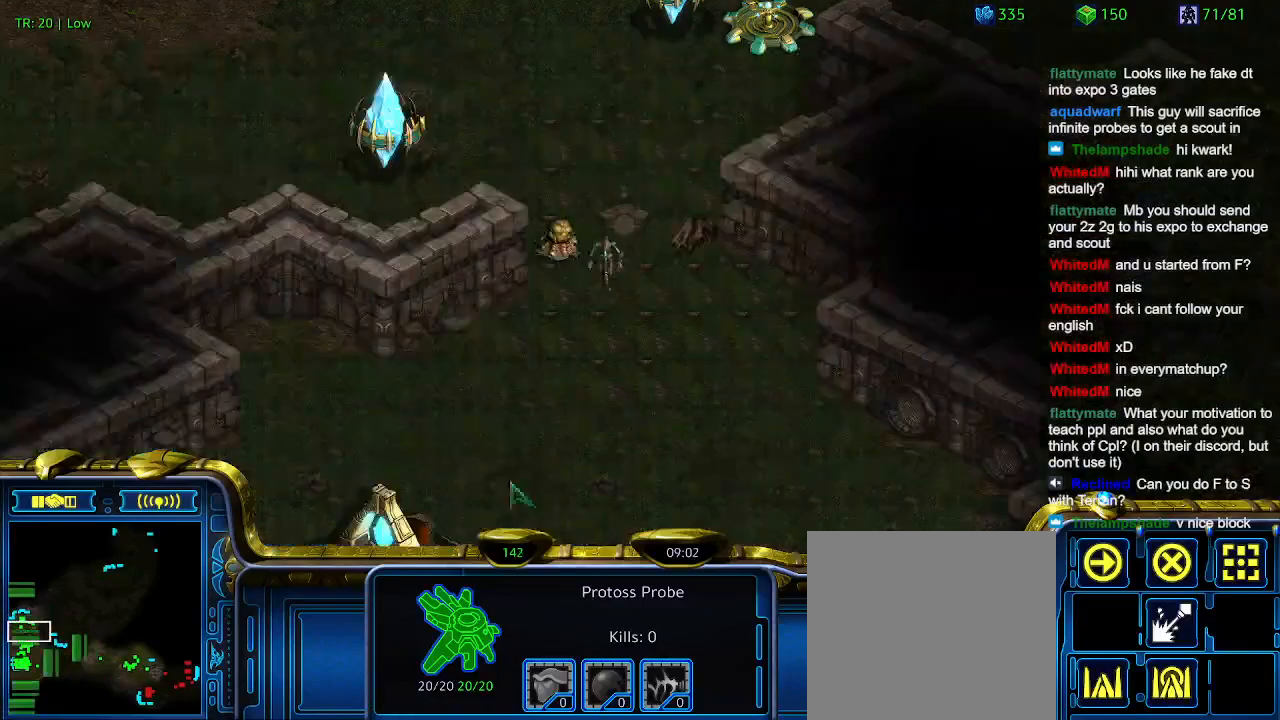
{"keys": [], "events": []}
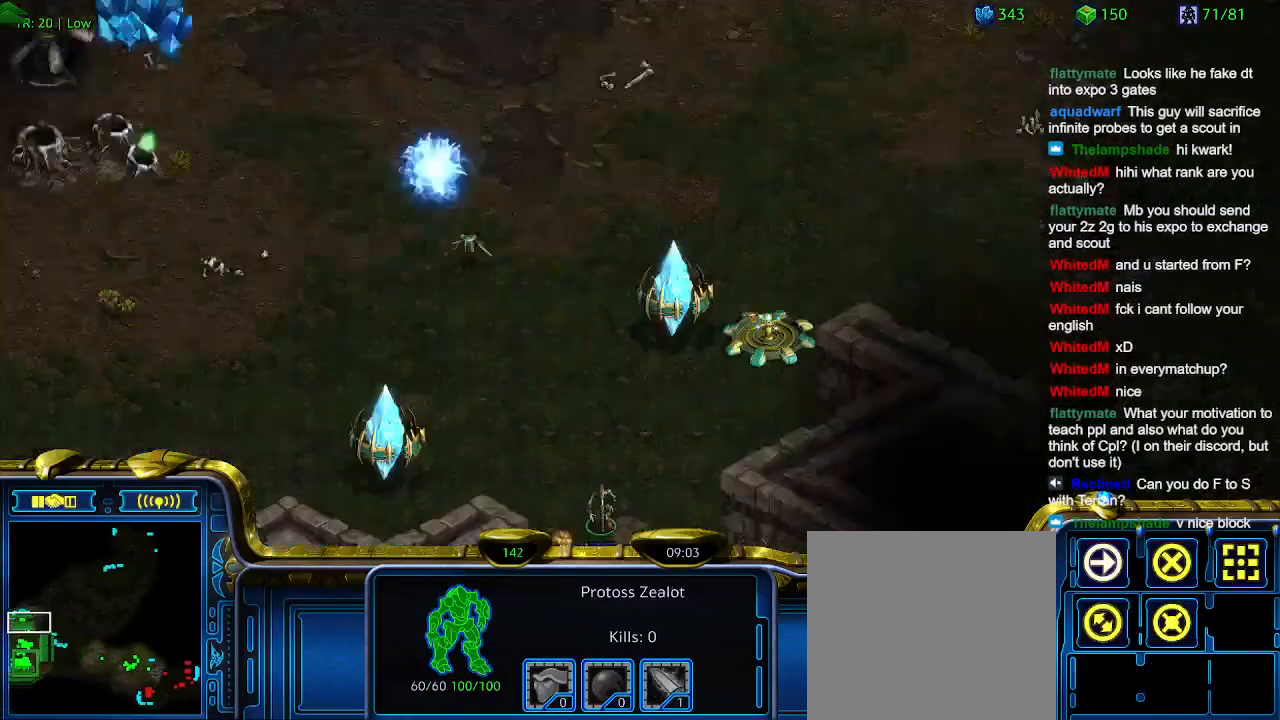
{"keys": [], "events": [[234, "a", "down"], [367, "a", "up"]]}
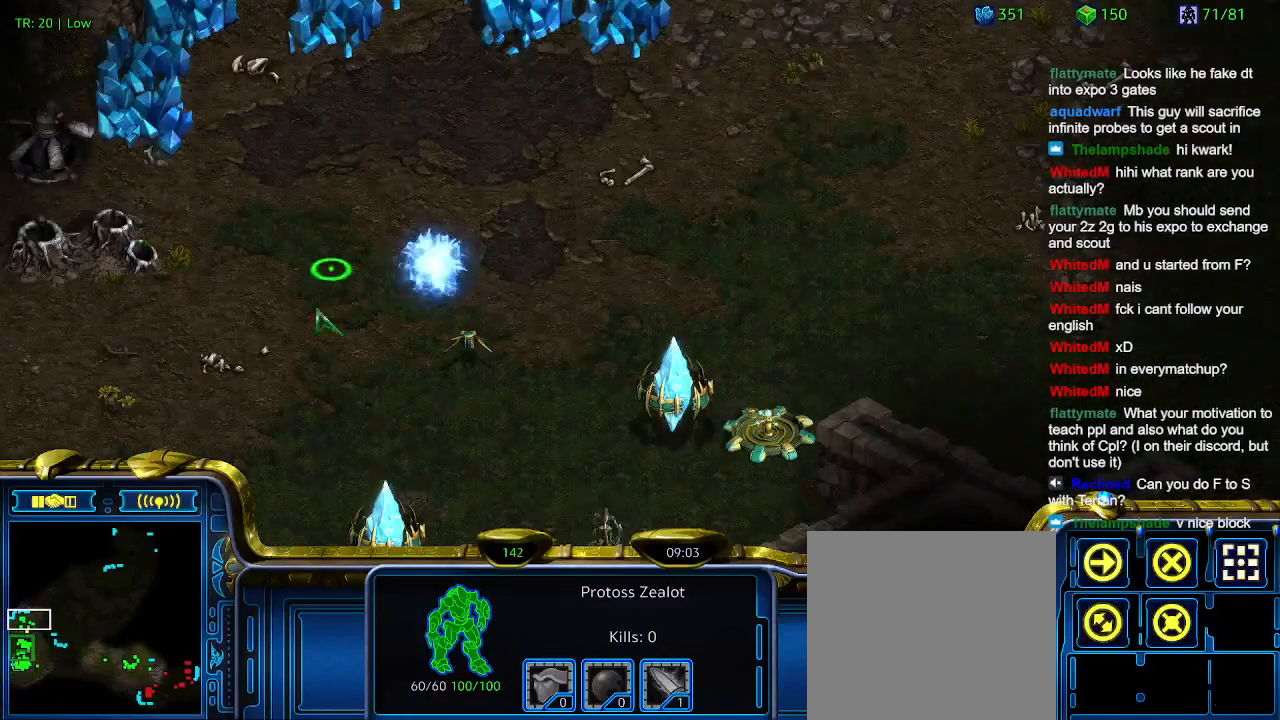
{"keys": [], "events": []}